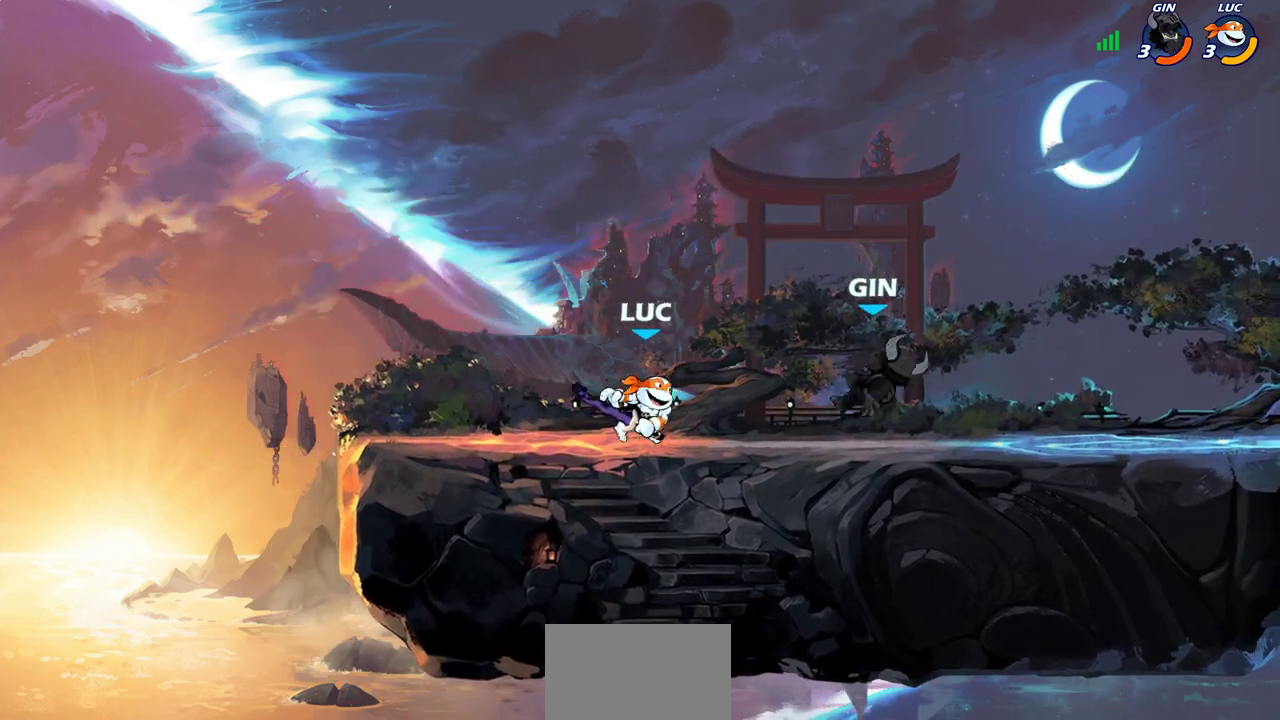
Gameplay with a controller (PlayStation layout); each line is a JSON object with the inputs held at the frame after it (dt_ms = milliseconds from this image to that frame). "events" lists button and stick changes between this image and that frame as [ms after this image, input, new state], when the widget could be followed in between.
{"dt_ms": 300, "buttons": [], "left_stick": "center", "right_stick": "center"}
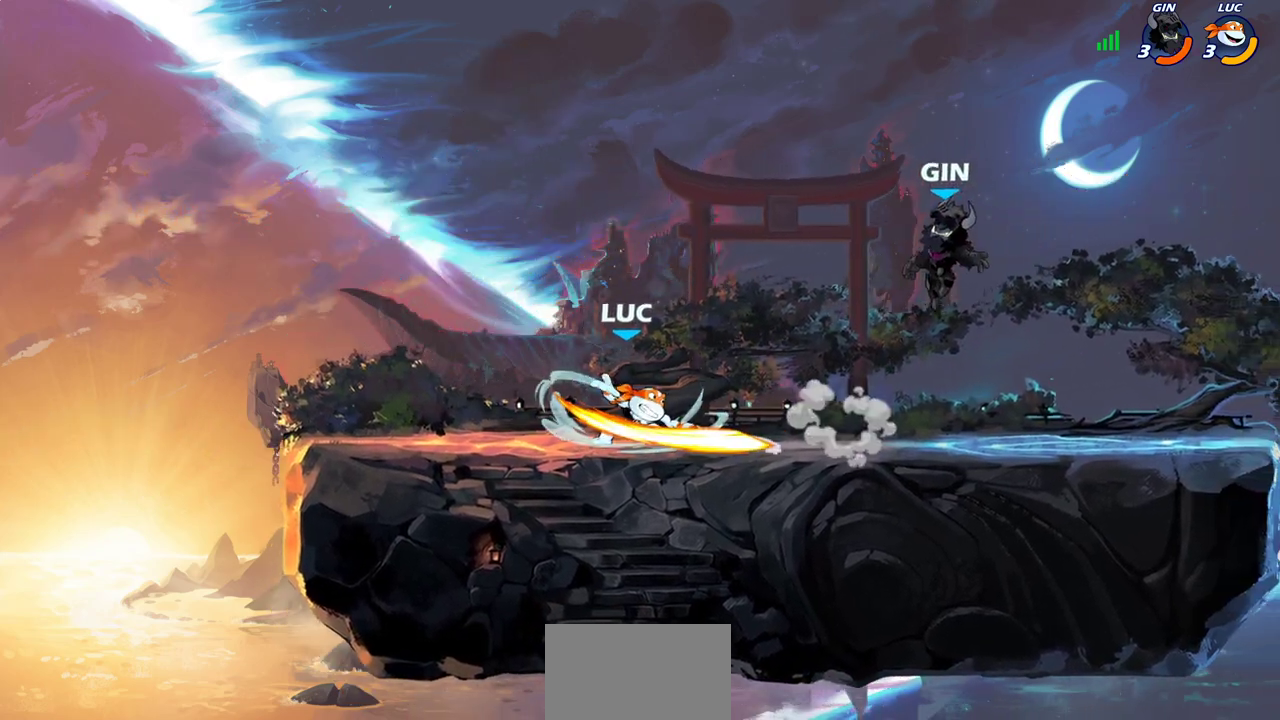
{"dt_ms": 600, "buttons": [], "left_stick": "center", "right_stick": "center"}
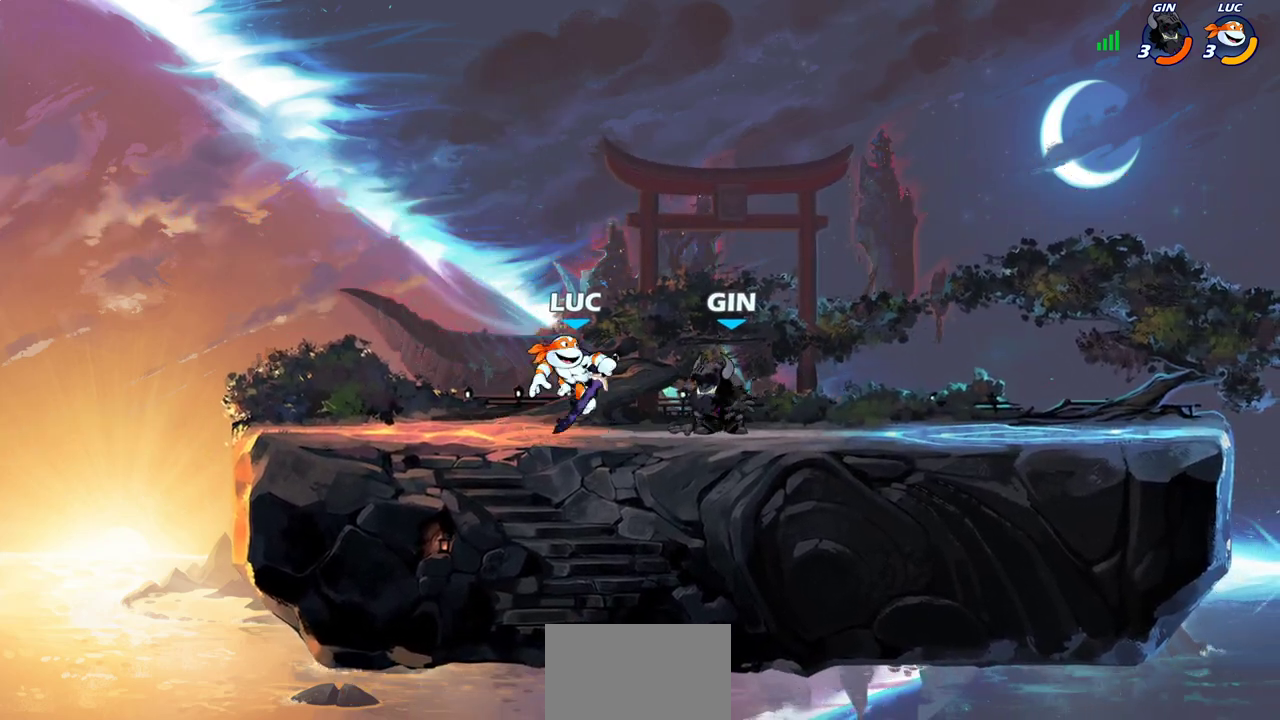
{"dt_ms": 700, "buttons": ["CROSS", "R2"], "left_stick": "up-right", "right_stick": "center", "events": [[167, "SQUARE", "down"], [250, "SQUARE", "up"], [333, "SQUARE", "down"], [433, "SQUARE", "up"], [583, "left_stick", "up-right"], [633, "left_stick", "right"], [683, "R2", "down"], [700, "CROSS", "down"], [700, "left_stick", "up-right"]]}
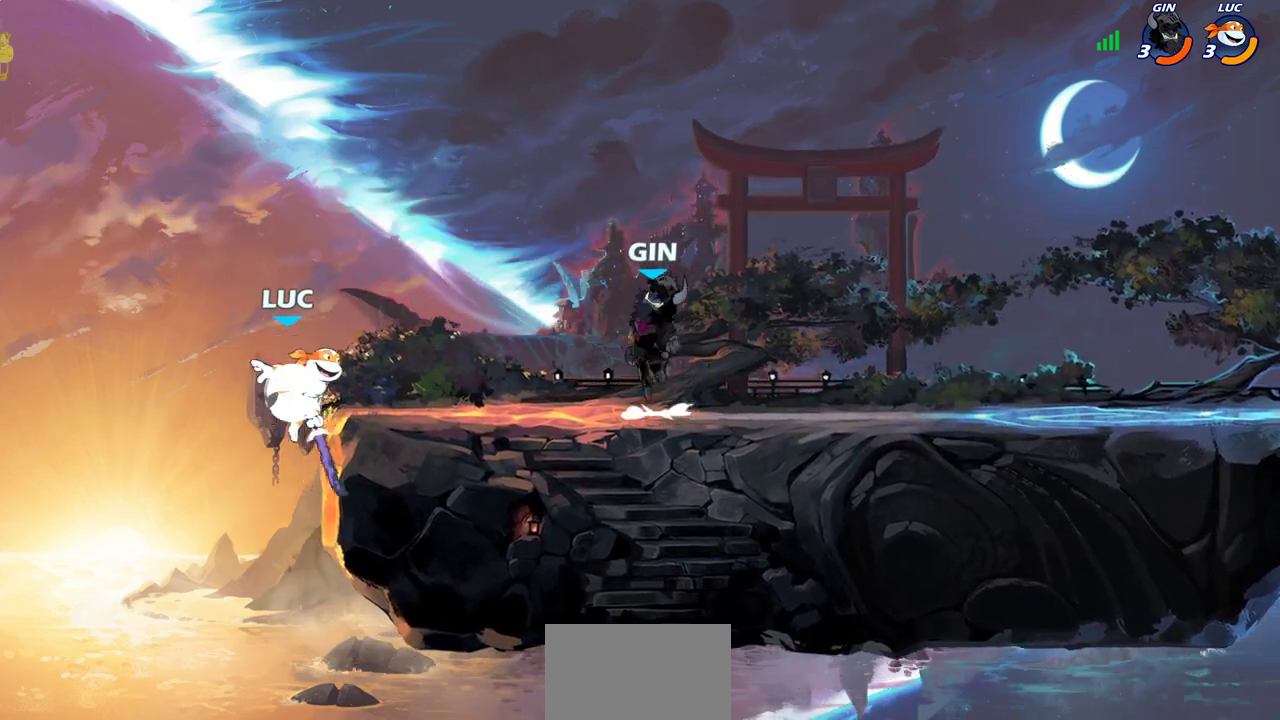
{"dt_ms": 400, "buttons": [], "left_stick": "left", "right_stick": "center", "events": [[150, "CROSS", "up"], [150, "R2", "up"], [233, "left_stick", "up-left"], [267, "CROSS", "down"], [317, "left_stick", "left"], [400, "CROSS", "up"]]}
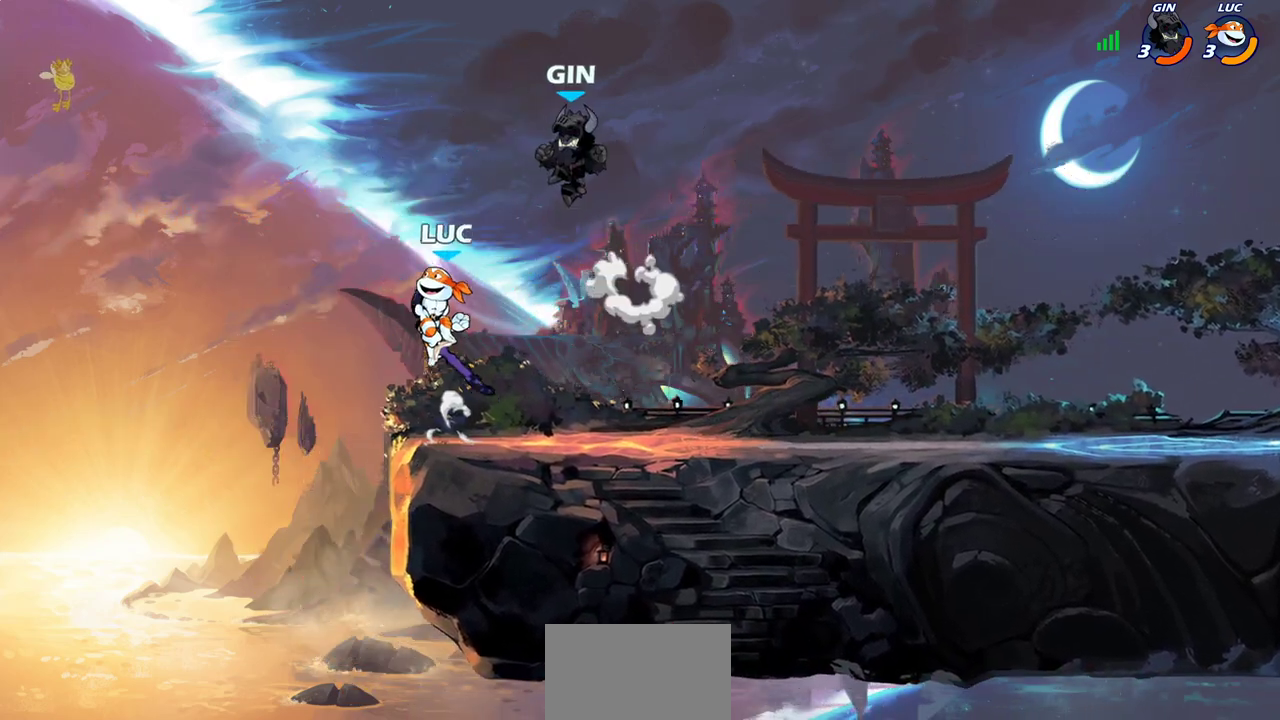
{"dt_ms": 300, "buttons": [], "left_stick": "right", "right_stick": "center", "events": [[150, "left_stick", "center"], [217, "left_stick", "right"]]}
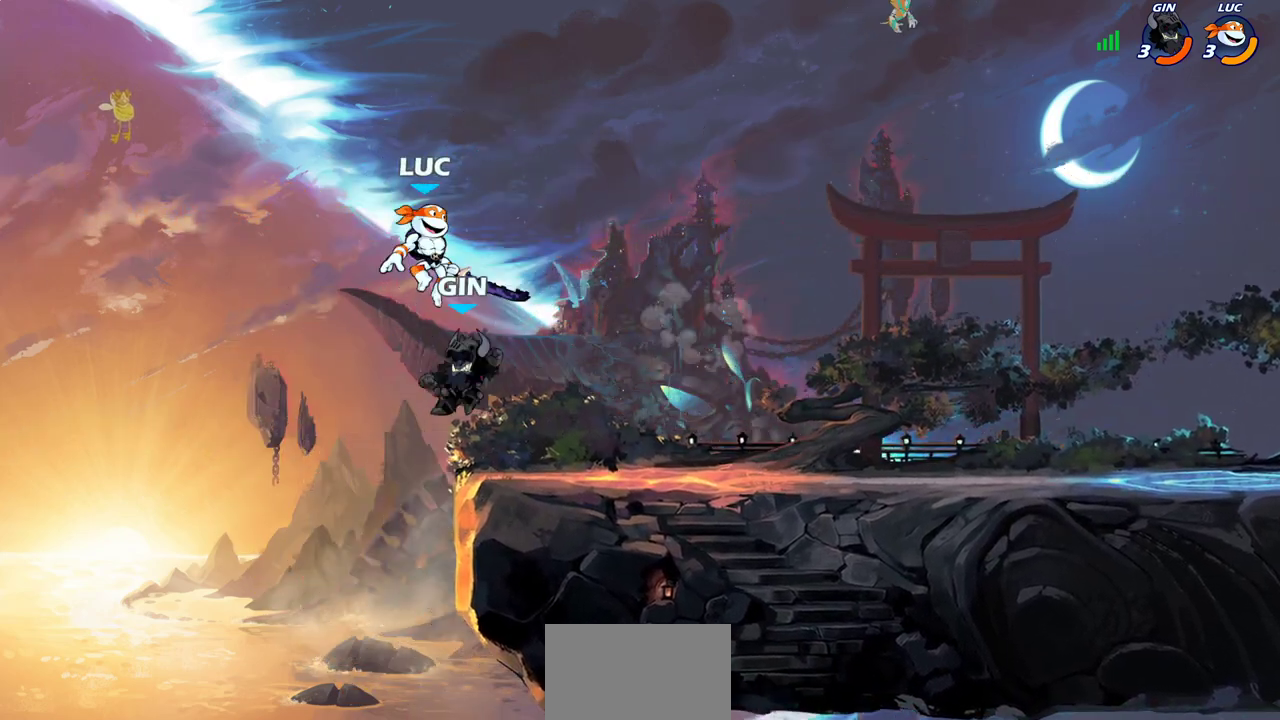
{"dt_ms": 700, "buttons": [], "left_stick": "center", "right_stick": "center", "events": [[17, "left_stick", "down-right"], [133, "left_stick", "right"], [417, "left_stick", "left"], [517, "SQUARE", "down"], [517, "left_stick", "down"], [583, "SQUARE", "up"], [600, "left_stick", "center"]]}
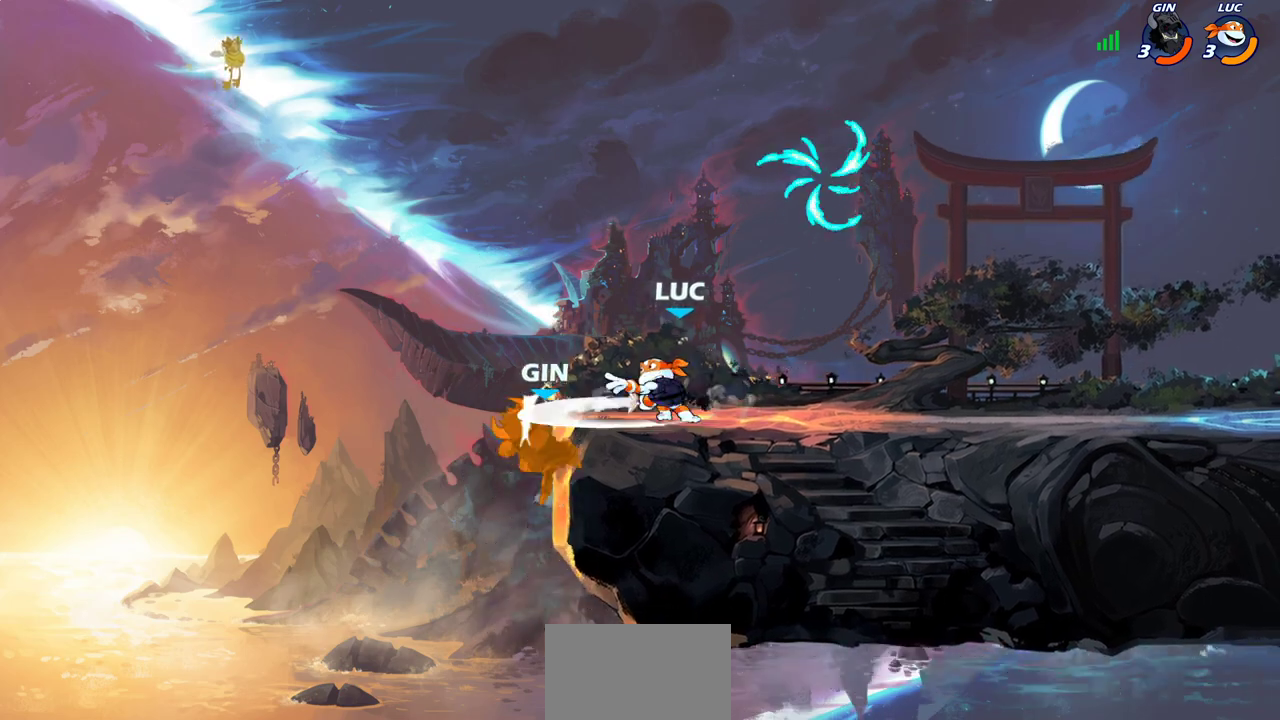
{"dt_ms": 700, "buttons": [], "left_stick": "right", "right_stick": "center", "events": [[267, "left_stick", "down-left"], [300, "CROSS", "down"], [350, "CROSS", "up"], [567, "left_stick", "left"], [667, "left_stick", "right"]]}
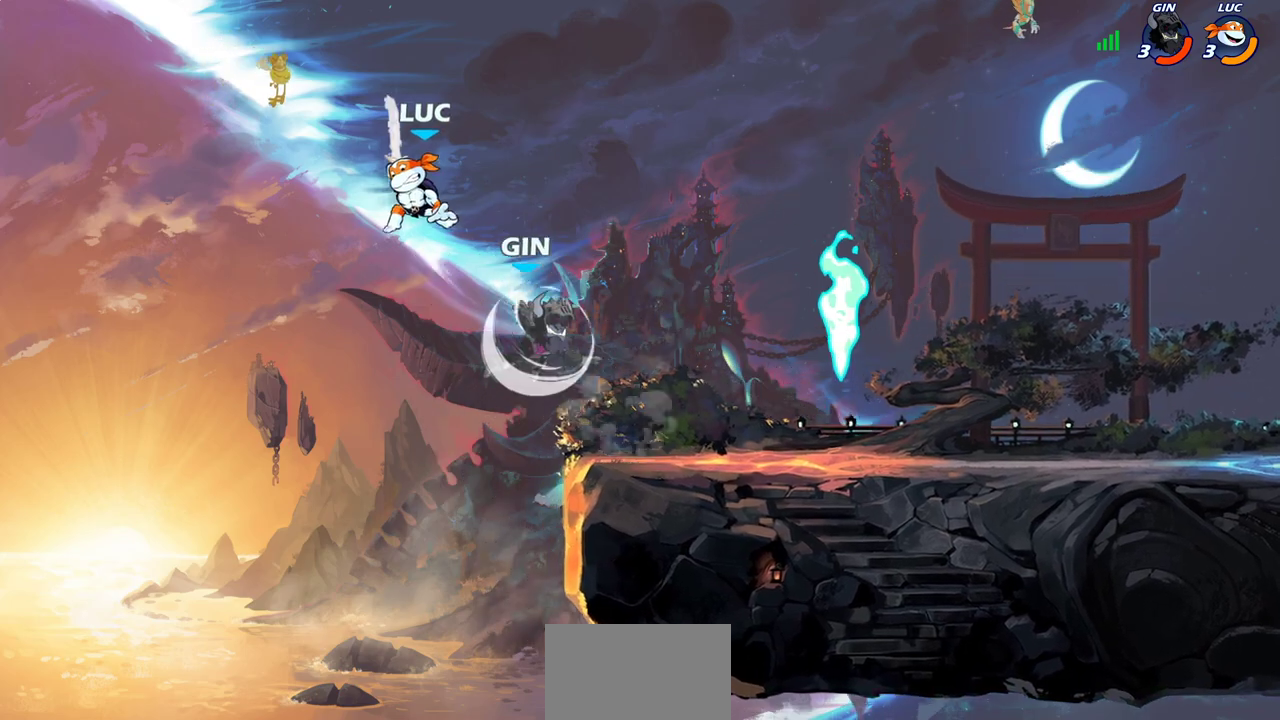
{"dt_ms": 300, "buttons": [], "left_stick": "right", "right_stick": "center", "events": []}
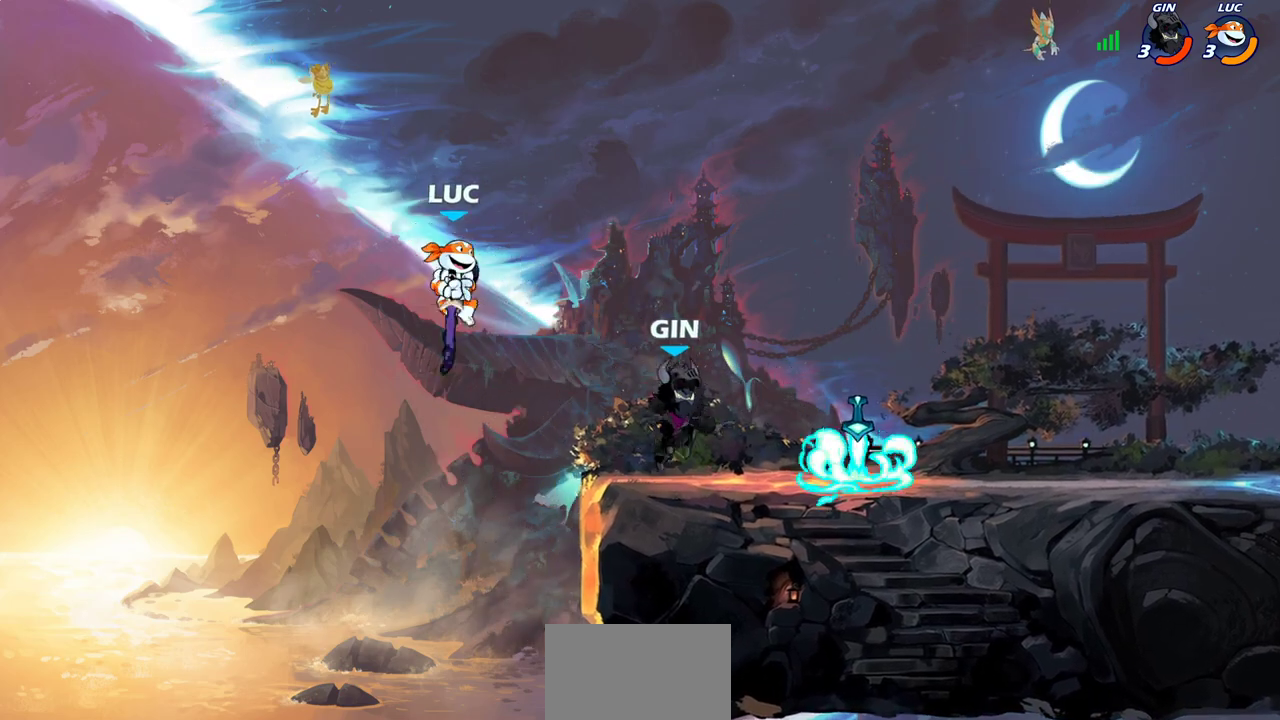
{"dt_ms": 400, "buttons": [], "left_stick": "center", "right_stick": "center", "events": [[83, "CROSS", "down"], [167, "CROSS", "up"], [200, "left_stick", "down-right"], [217, "R1", "down"], [283, "R1", "up"], [333, "left_stick", "center"]]}
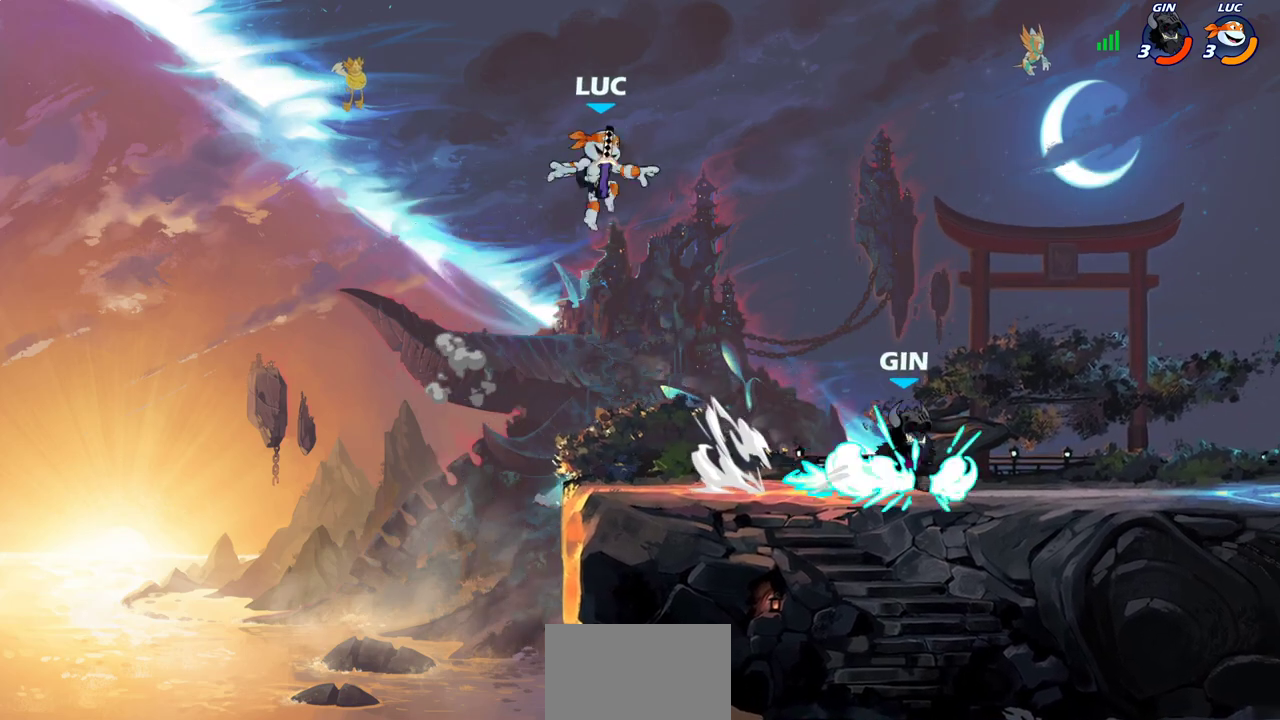
{"dt_ms": 800, "buttons": [], "left_stick": "left", "right_stick": "center", "events": [[200, "left_stick", "right"], [250, "left_stick", "down-right"], [717, "left_stick", "left"]]}
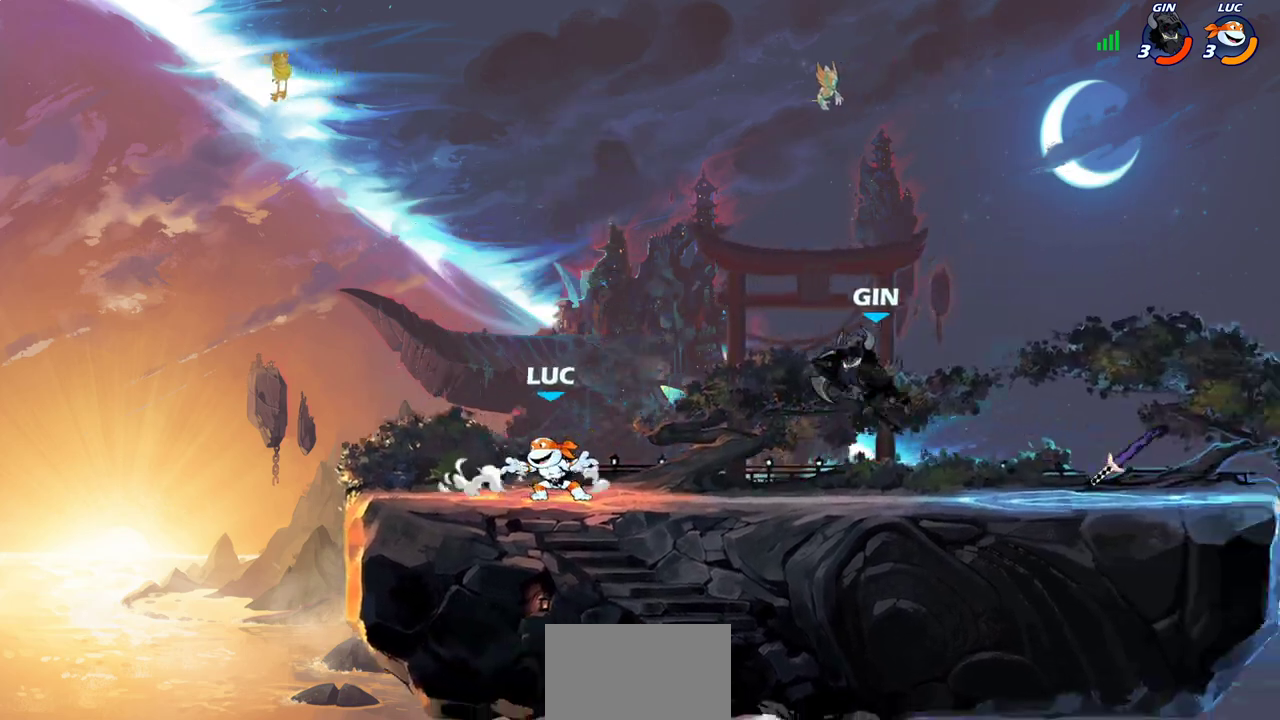
{"dt_ms": 300, "buttons": [], "left_stick": "right", "right_stick": "center", "events": [[200, "left_stick", "up-right"], [250, "left_stick", "right"]]}
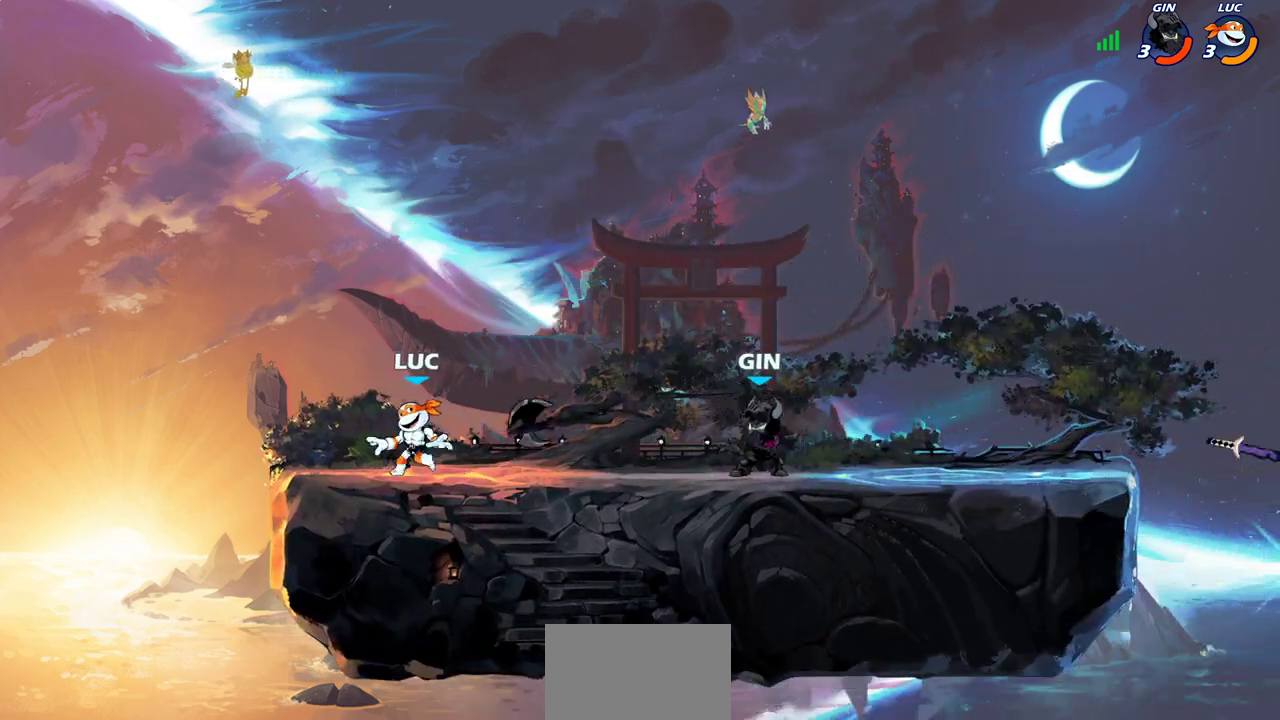
{"dt_ms": 300, "buttons": [], "left_stick": "up-left", "right_stick": "center", "events": [[67, "CROSS", "down"], [117, "left_stick", "up-left"], [250, "CROSS", "up"]]}
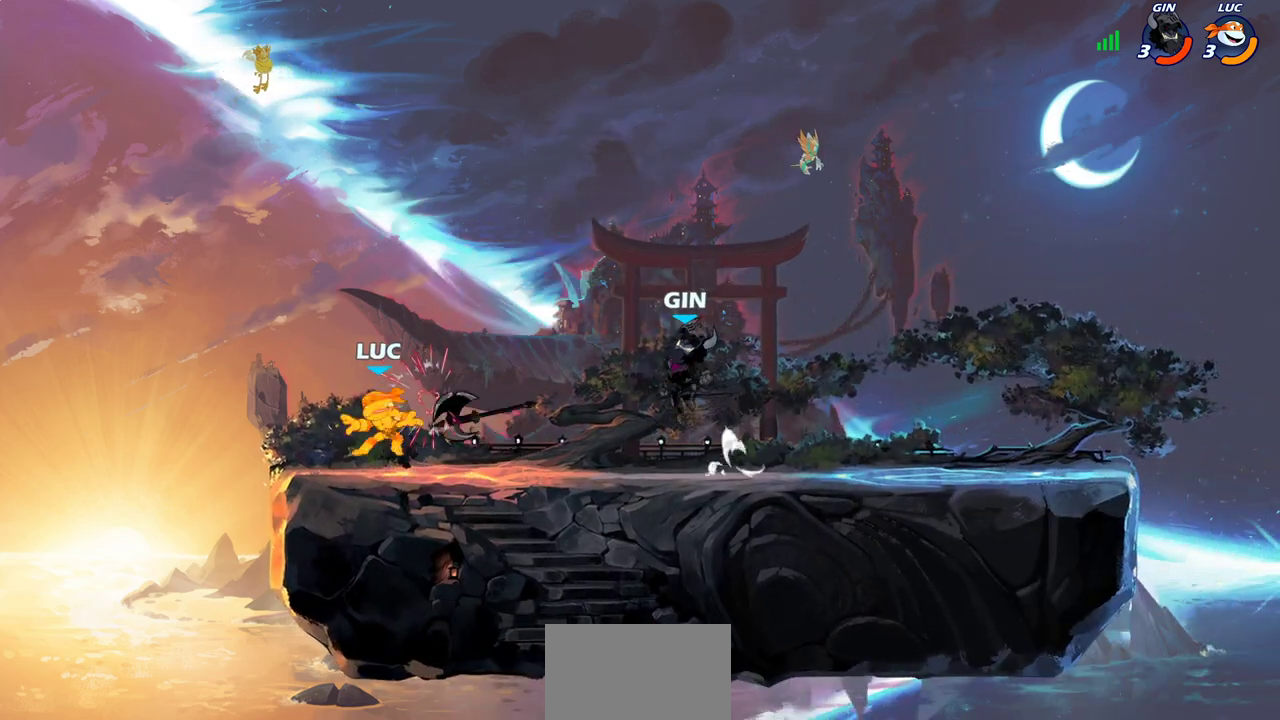
{"dt_ms": 700, "buttons": [], "left_stick": "center", "right_stick": "center", "events": [[50, "left_stick", "right"], [167, "CROSS", "down"], [317, "CROSS", "up"], [400, "R2", "down"], [400, "left_stick", "down"], [417, "SQUARE", "down"], [500, "SQUARE", "up"], [500, "left_stick", "center"], [517, "R2", "up"]]}
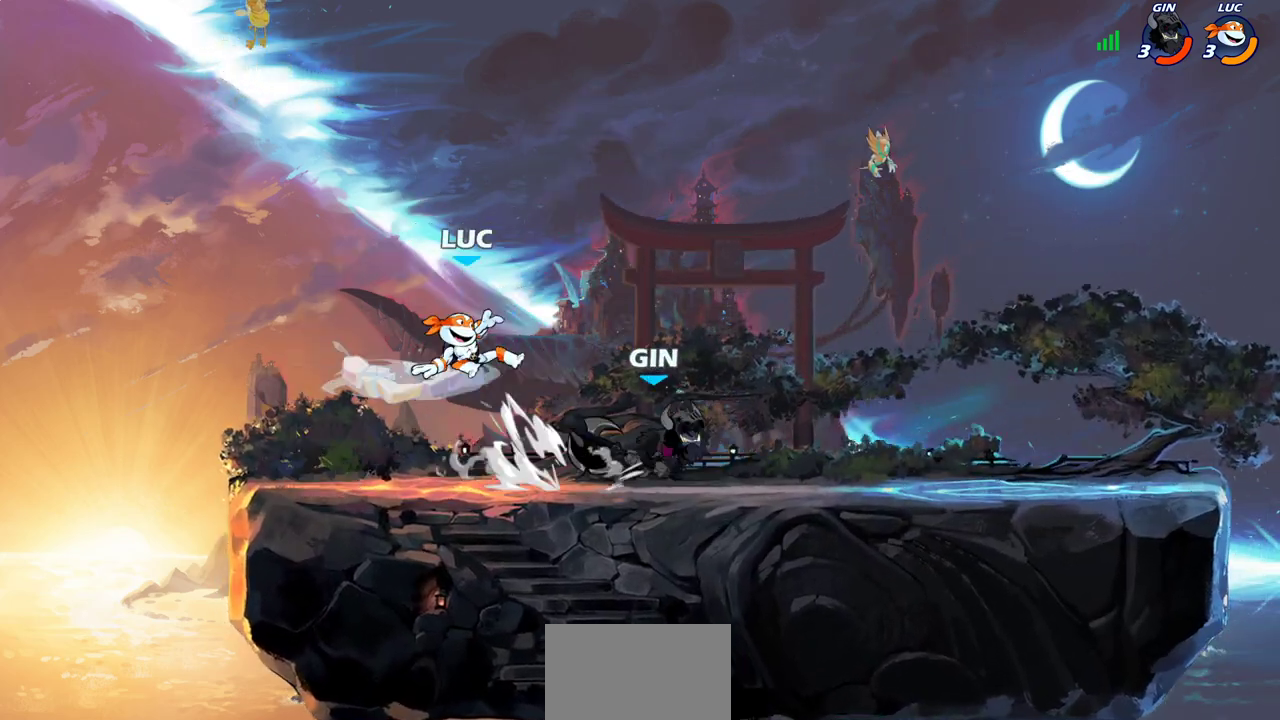
{"dt_ms": 700, "buttons": [], "left_stick": "right", "right_stick": "center", "events": [[50, "left_stick", "right"], [233, "CROSS", "down"], [300, "left_stick", "up-left"], [467, "CROSS", "up"], [567, "left_stick", "down"], [650, "left_stick", "down-right"], [700, "left_stick", "right"]]}
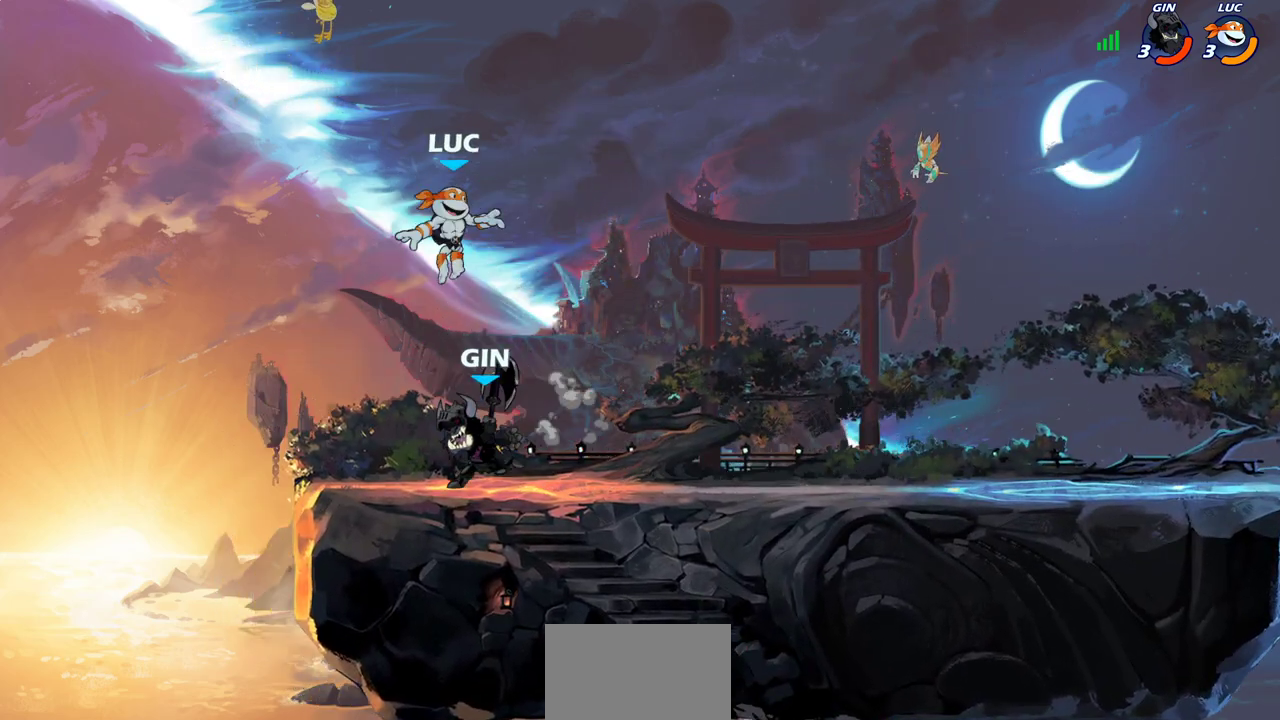
{"dt_ms": 300, "buttons": [], "left_stick": "down-left", "right_stick": "center", "events": [[200, "left_stick", "down-left"]]}
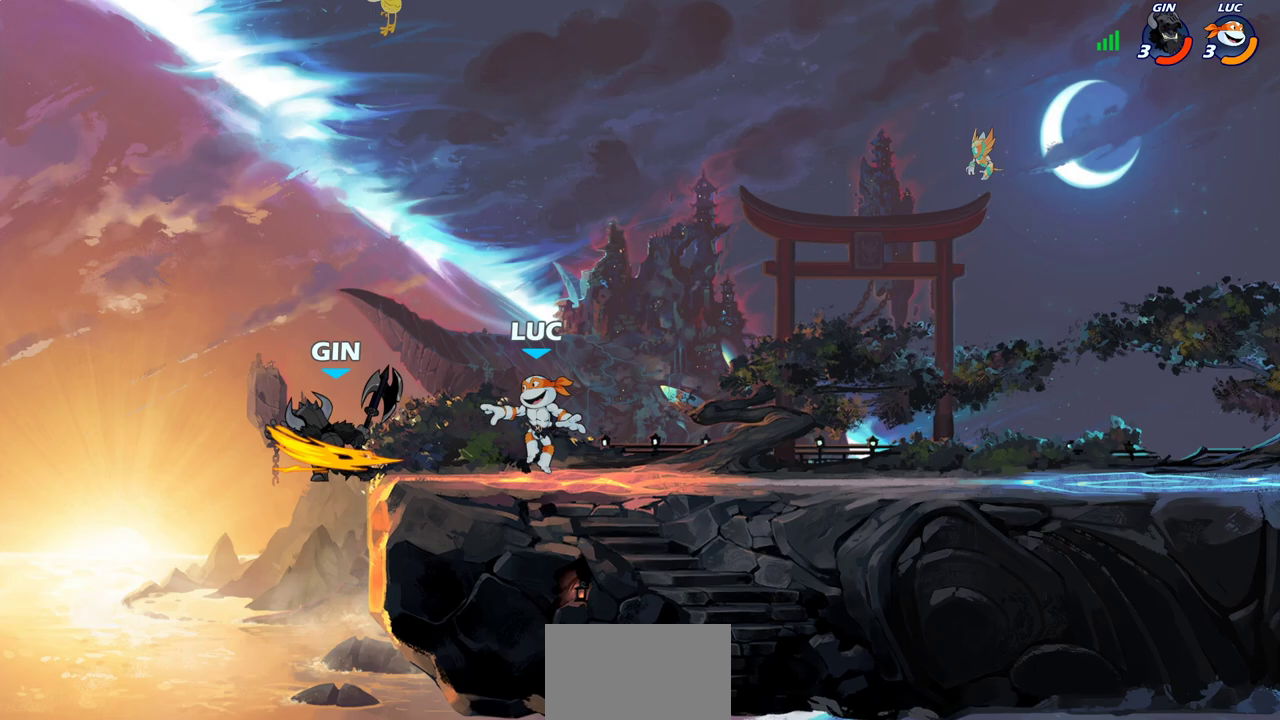
{"dt_ms": 400, "buttons": [], "left_stick": "down-left", "right_stick": "center", "events": [[150, "R2", "down"], [250, "SQUARE", "down"], [333, "R2", "up"], [367, "SQUARE", "up"]]}
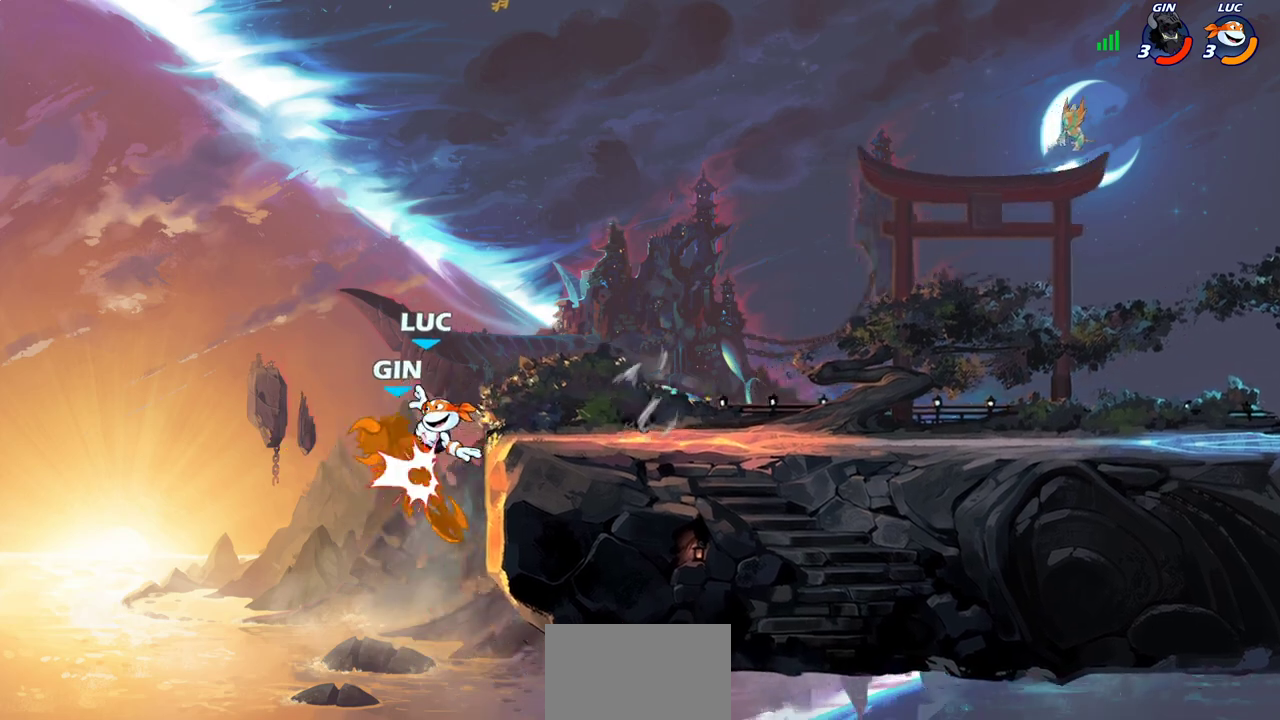
{"dt_ms": 600, "buttons": [], "left_stick": "right", "right_stick": "center", "events": [[67, "CIRCLE", "down"], [400, "left_stick", "center"], [500, "CIRCLE", "up"], [533, "left_stick", "right"]]}
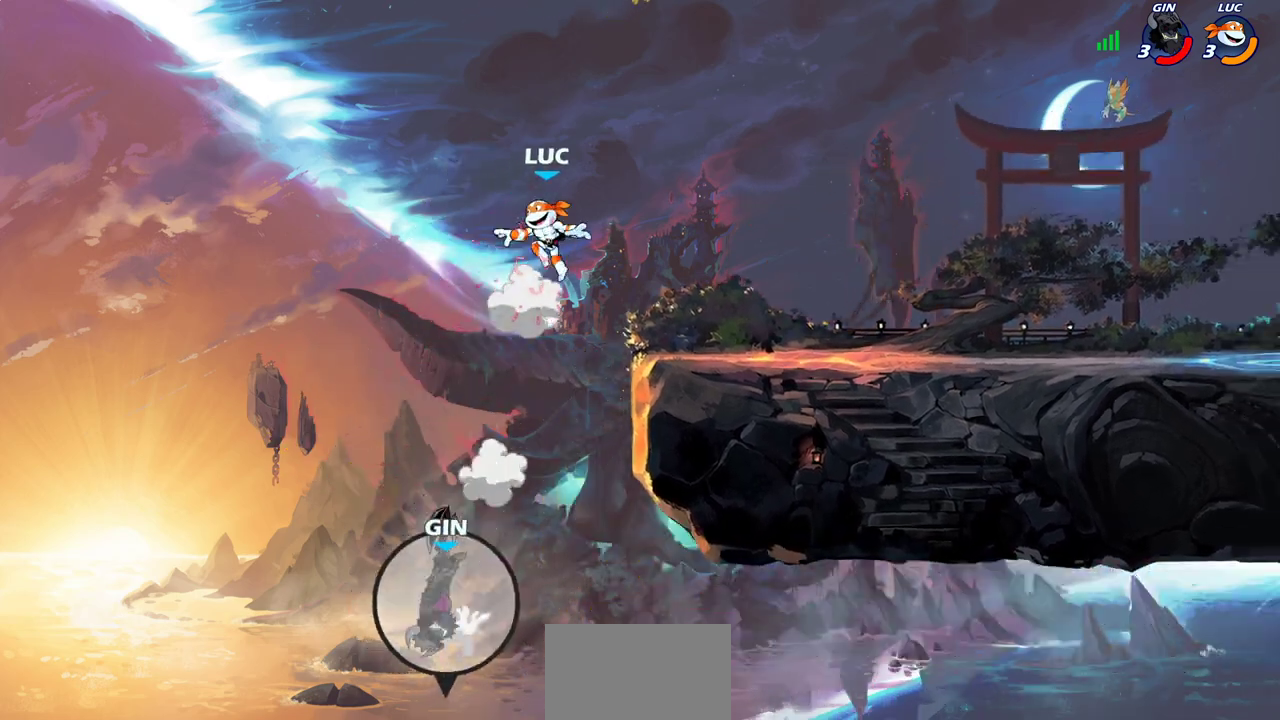
{"dt_ms": 300, "buttons": ["CROSS"], "left_stick": "right", "right_stick": "center", "events": [[250, "CROSS", "down"]]}
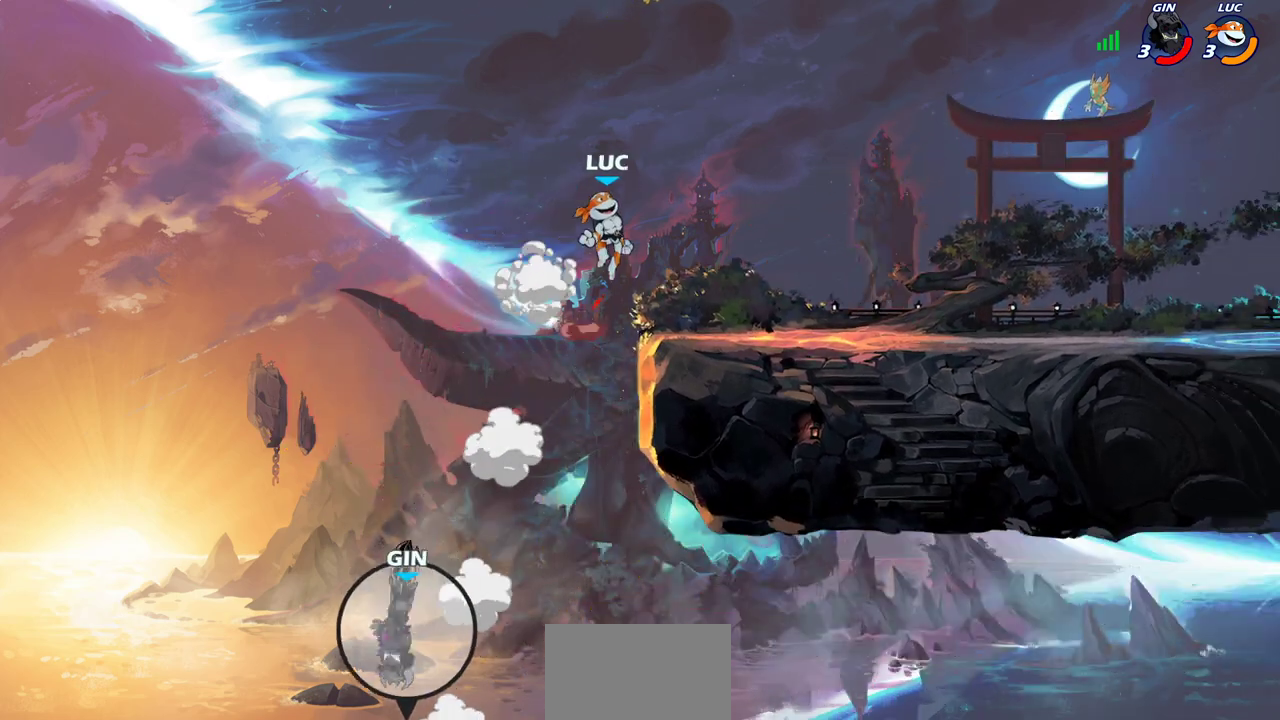
{"dt_ms": 700, "buttons": [], "left_stick": "down-right", "right_stick": "center", "events": [[67, "CROSS", "up"], [217, "left_stick", "down-right"]]}
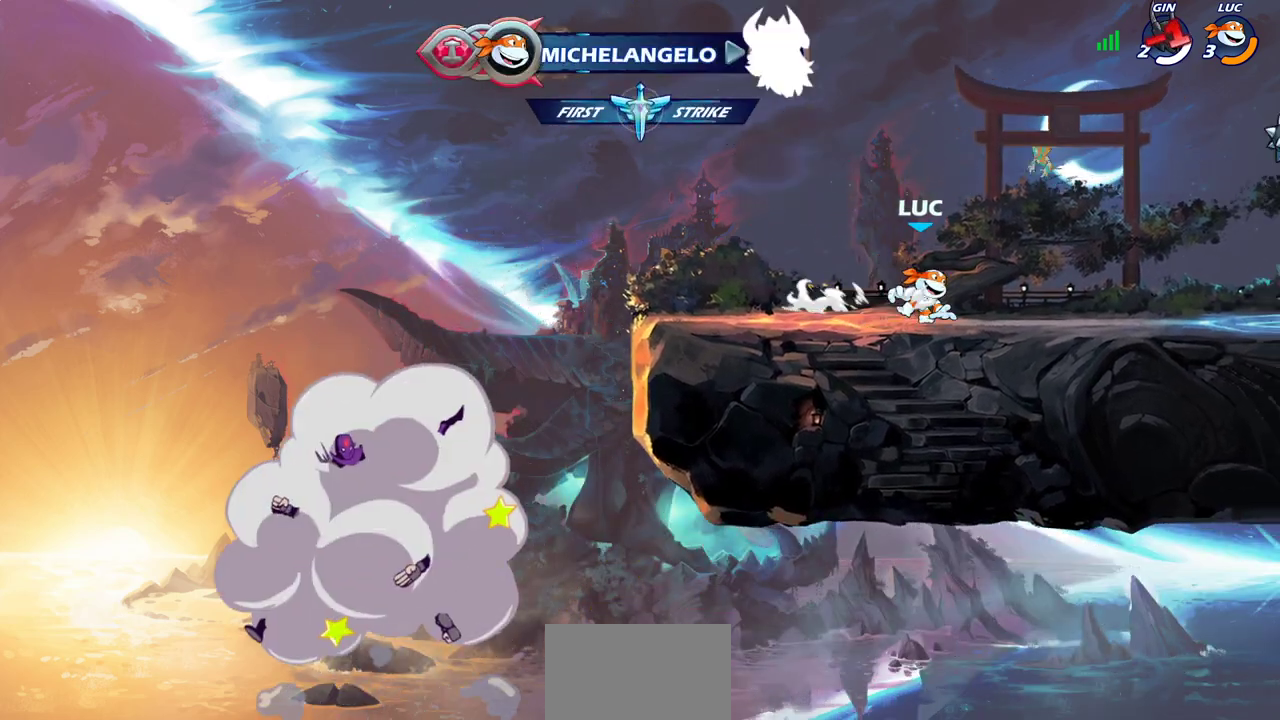
{"dt_ms": 600, "buttons": [], "left_stick": "down-right", "right_stick": "center", "events": [[317, "left_stick", "right"], [333, "R2", "down"], [367, "CROSS", "down"], [417, "left_stick", "up-right"], [467, "CROSS", "up"], [483, "R2", "up"], [533, "left_stick", "right"], [583, "left_stick", "down-right"]]}
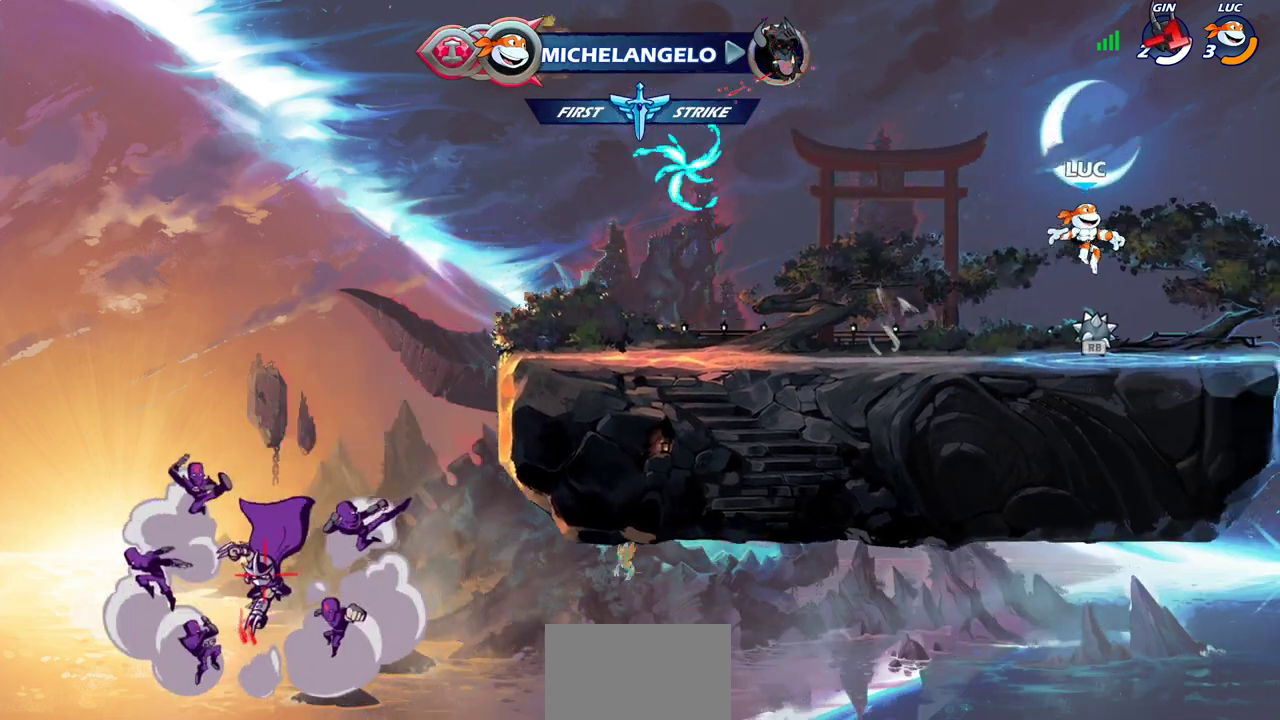
{"dt_ms": 400, "buttons": [], "left_stick": "left", "right_stick": "center", "events": [[33, "left_stick", "down"], [83, "left_stick", "down-left"], [250, "R1", "down"], [367, "R1", "up"], [367, "left_stick", "left"]]}
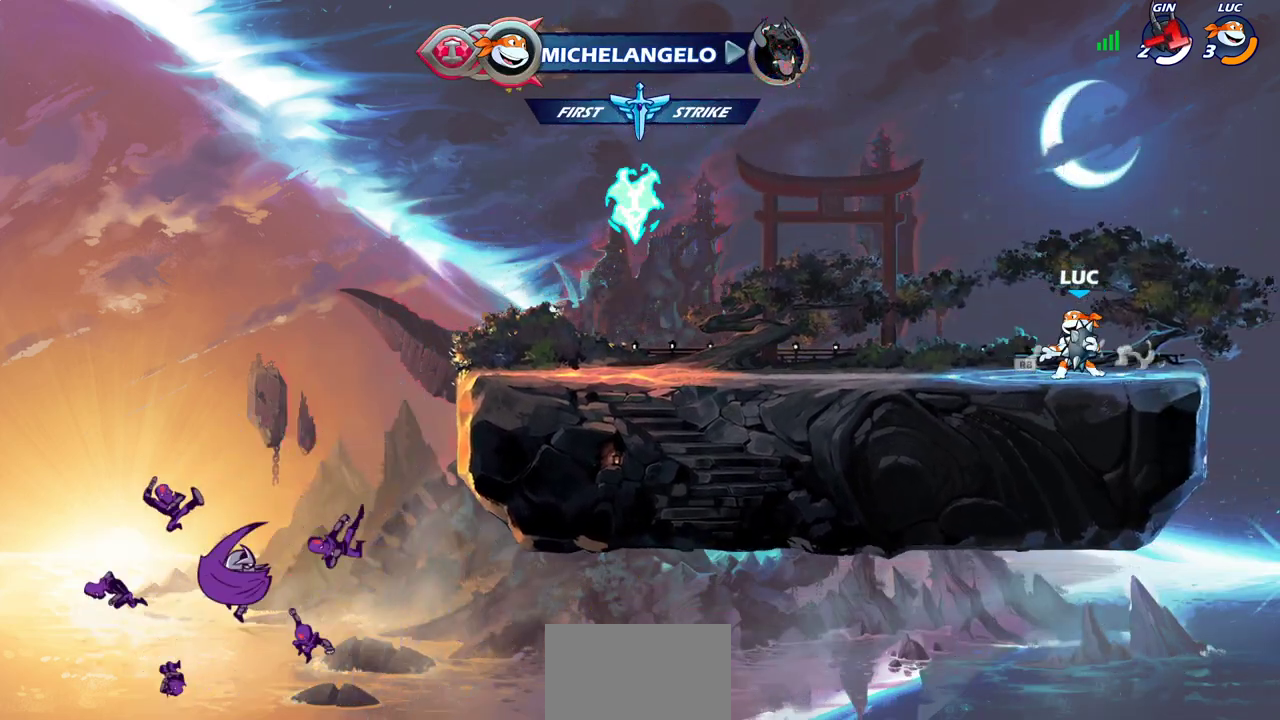
{"dt_ms": 500, "buttons": [], "left_stick": "up-left", "right_stick": "center", "events": [[367, "R2", "down"], [400, "left_stick", "up-left"], [417, "CIRCLE", "down"], [483, "CIRCLE", "up"], [483, "R2", "up"]]}
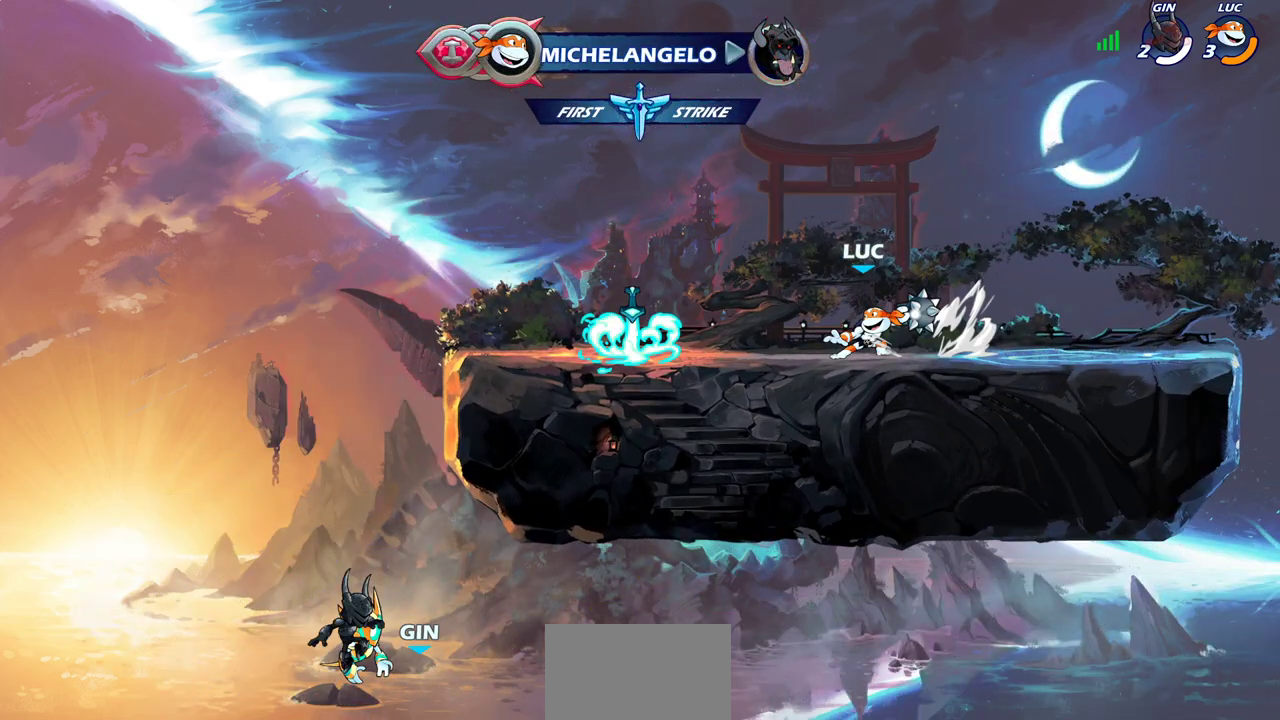
{"dt_ms": 500, "buttons": [], "left_stick": "left", "right_stick": "center", "events": [[67, "left_stick", "center"], [367, "left_stick", "left"]]}
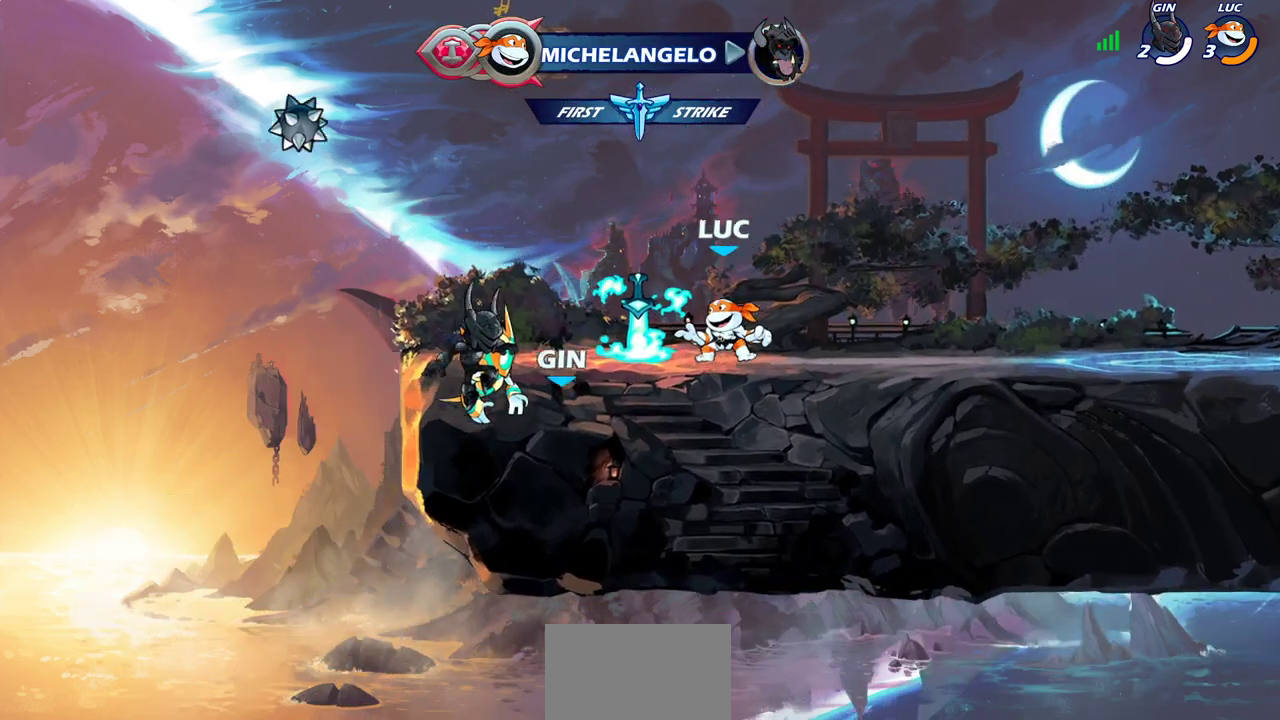
{"dt_ms": 300, "buttons": ["CROSS"], "left_stick": "right", "right_stick": "center", "events": [[167, "R1", "down"], [233, "left_stick", "right"], [267, "R1", "up"], [283, "CROSS", "down"]]}
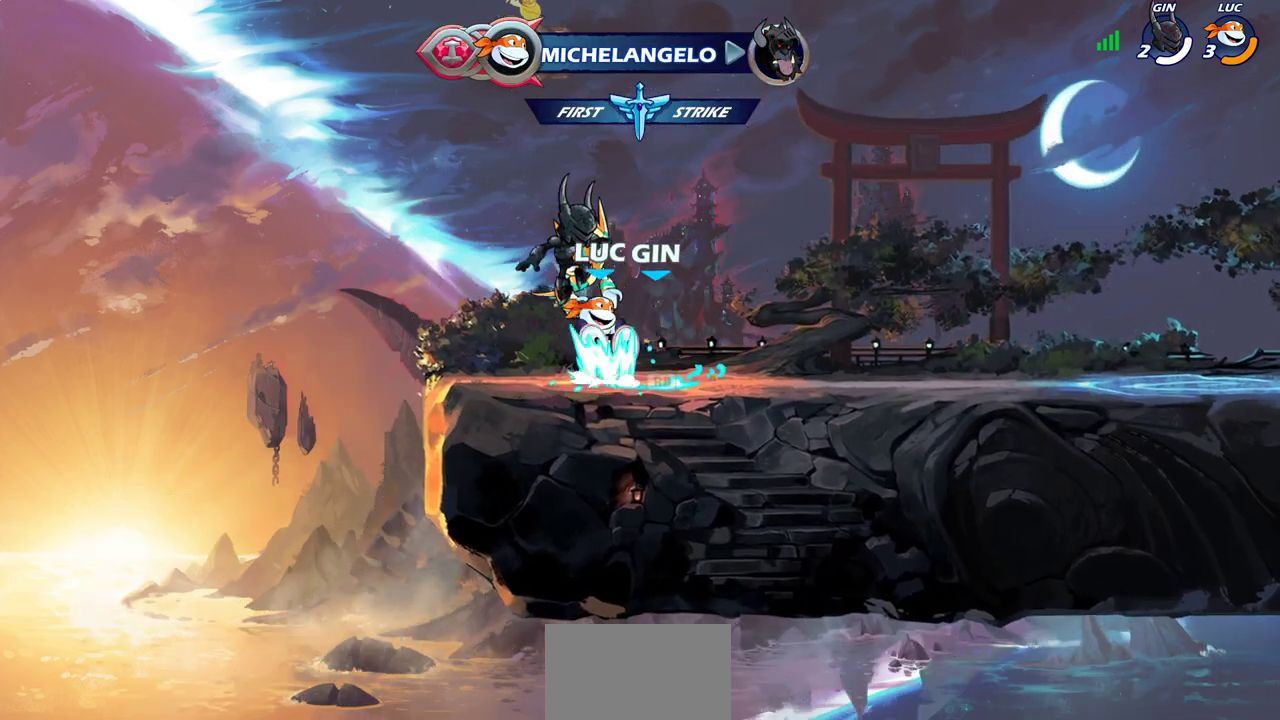
{"dt_ms": 600, "buttons": [], "left_stick": "center", "right_stick": "center", "events": [[100, "CROSS", "up"], [183, "left_stick", "center"], [217, "R2", "down"], [233, "CIRCLE", "down"], [333, "CIRCLE", "up"], [367, "R2", "up"]]}
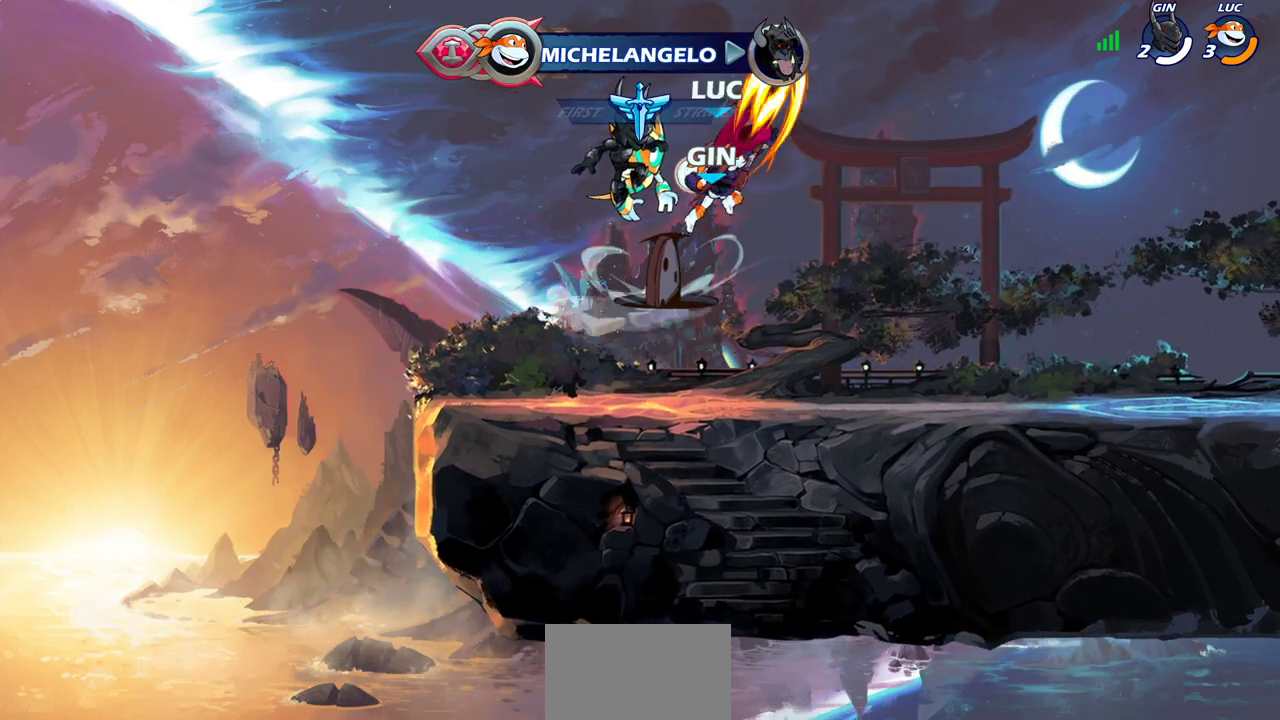
{"dt_ms": 700, "buttons": [], "left_stick": "right", "right_stick": "center", "events": [[567, "left_stick", "right"]]}
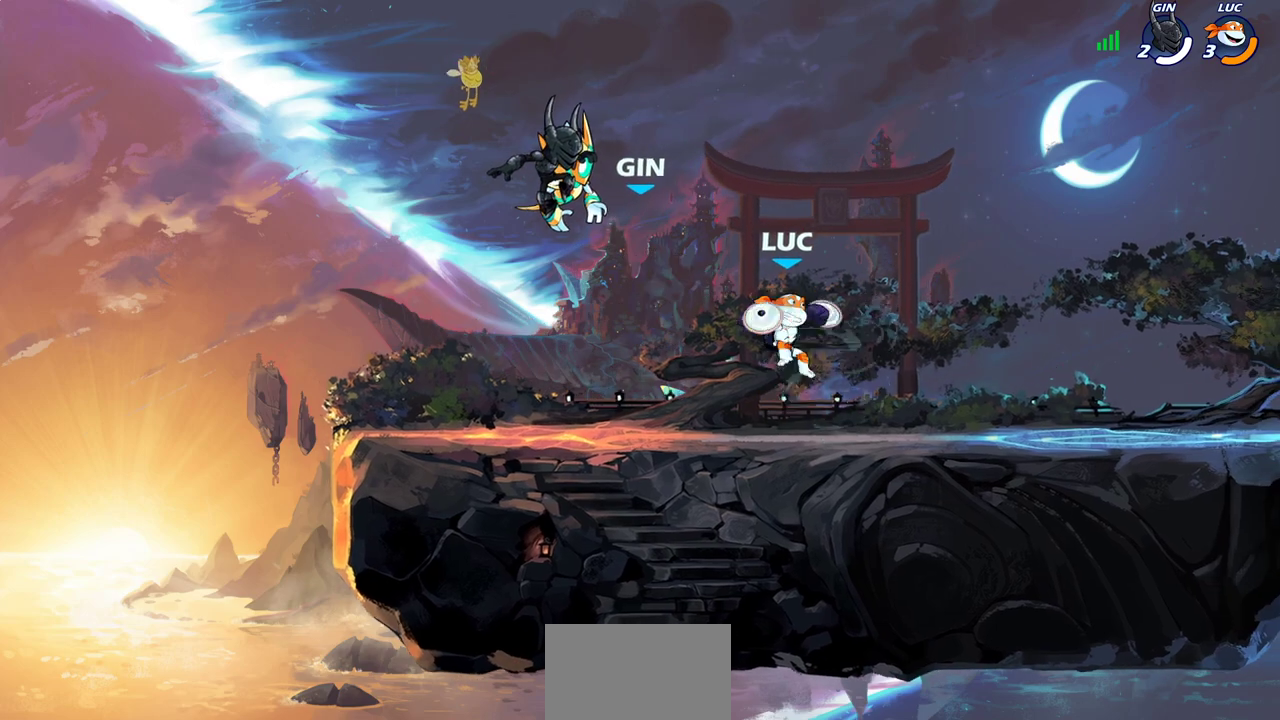
{"dt_ms": 400, "buttons": [], "left_stick": "right", "right_stick": "center", "events": [[133, "CROSS", "down"], [133, "R2", "down"], [250, "CROSS", "up"], [250, "R2", "up"]]}